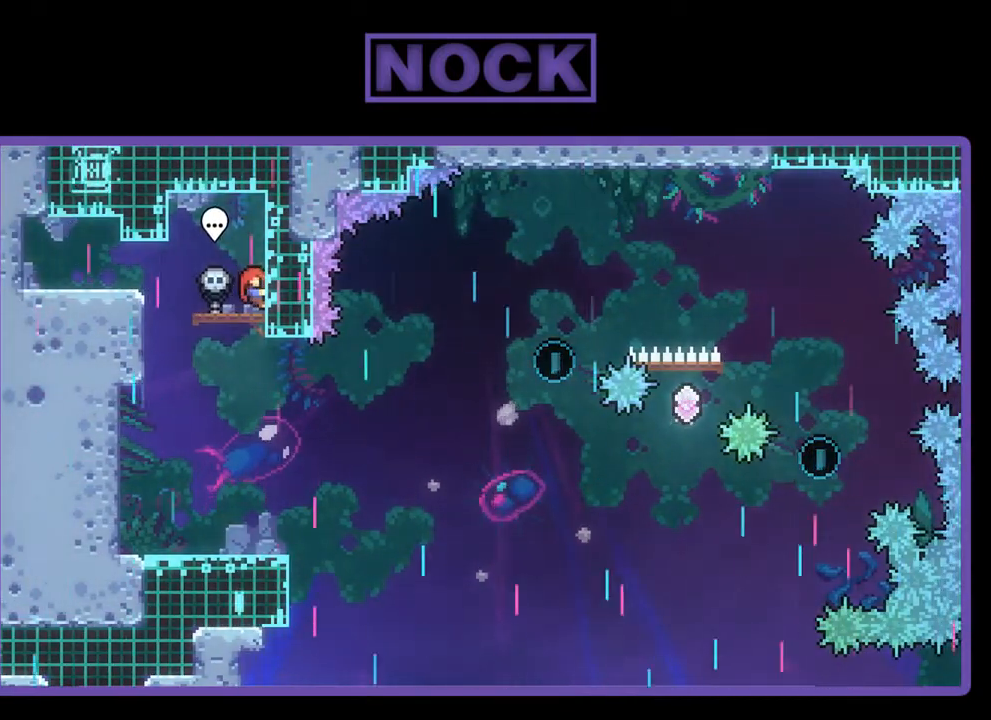
Gameplay with a controller (PlayStation layout); each line is a JSON object with the inputs held at the frame after it. "events" lists button and stick changes between this image and that frame as [ms after this image, input, new state], when the widget could be followed in between. Not read: right_stick.
{"buttons": [], "left_stick": "center", "events": [[50, "R2", "up"], [217, "DPAD_LEFT", "up"]]}
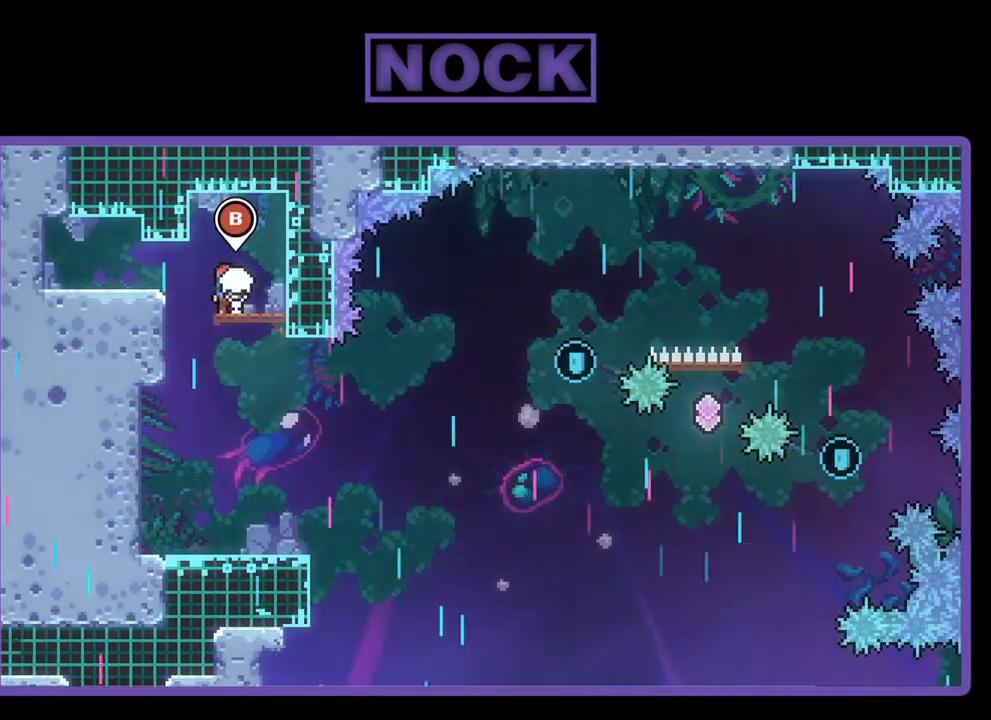
{"buttons": [], "left_stick": "center", "events": [[17, "CIRCLE", "down"], [150, "CIRCLE", "up"]]}
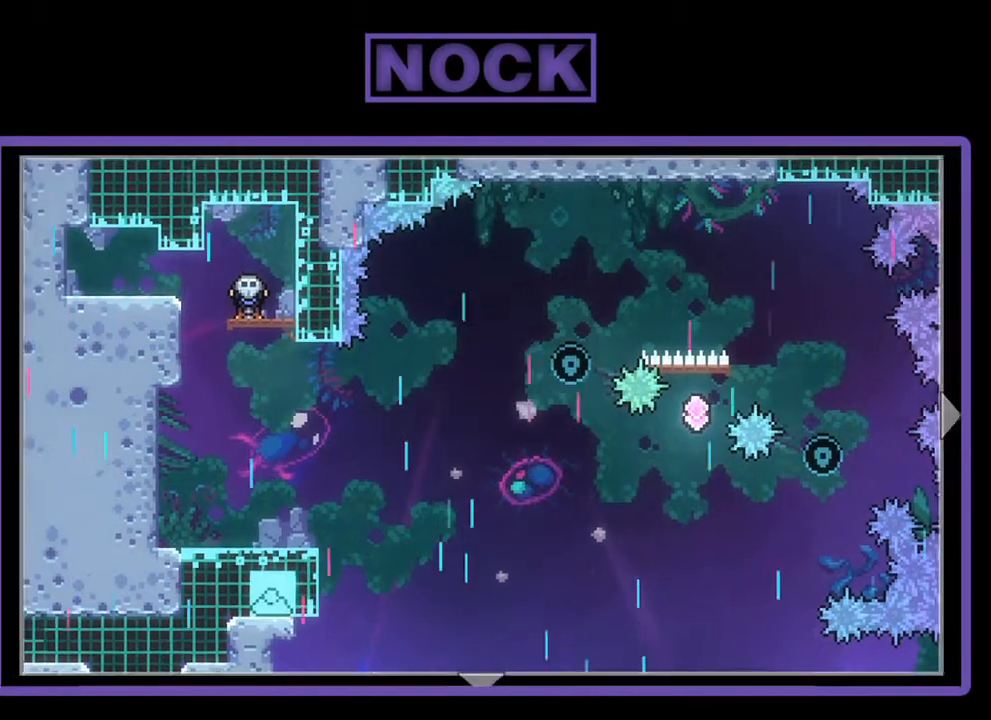
{"buttons": ["DPAD_RIGHT"], "left_stick": "center", "events": [[483, "DPAD_RIGHT", "down"]]}
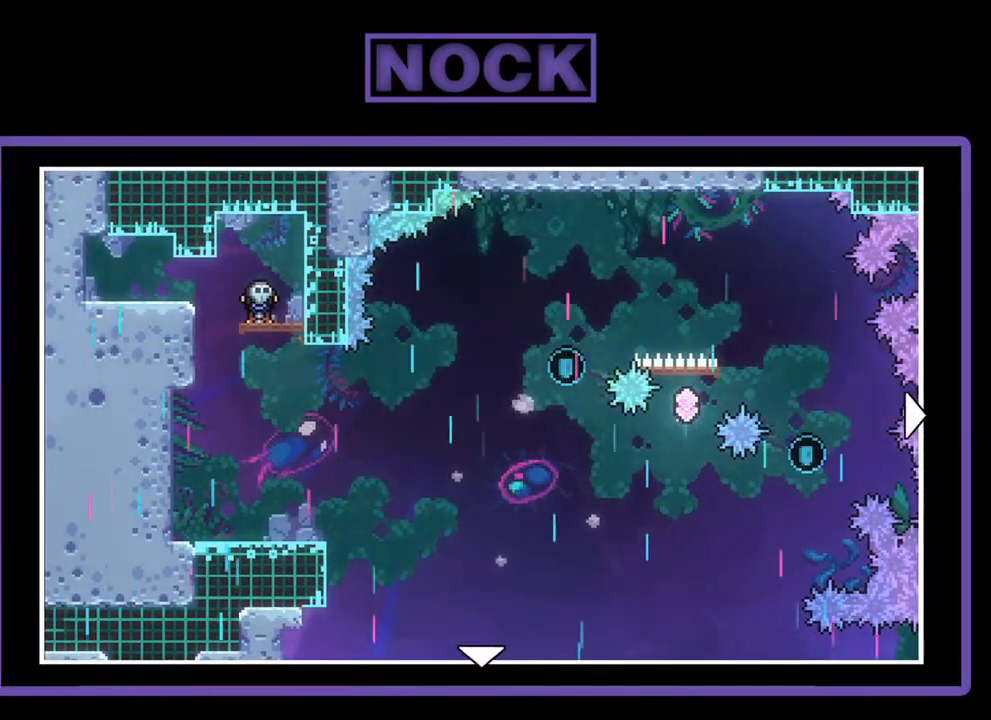
{"buttons": ["DPAD_DOWN"], "left_stick": "center", "events": [[217, "DPAD_RIGHT", "up"], [417, "DPAD_DOWN", "down"]]}
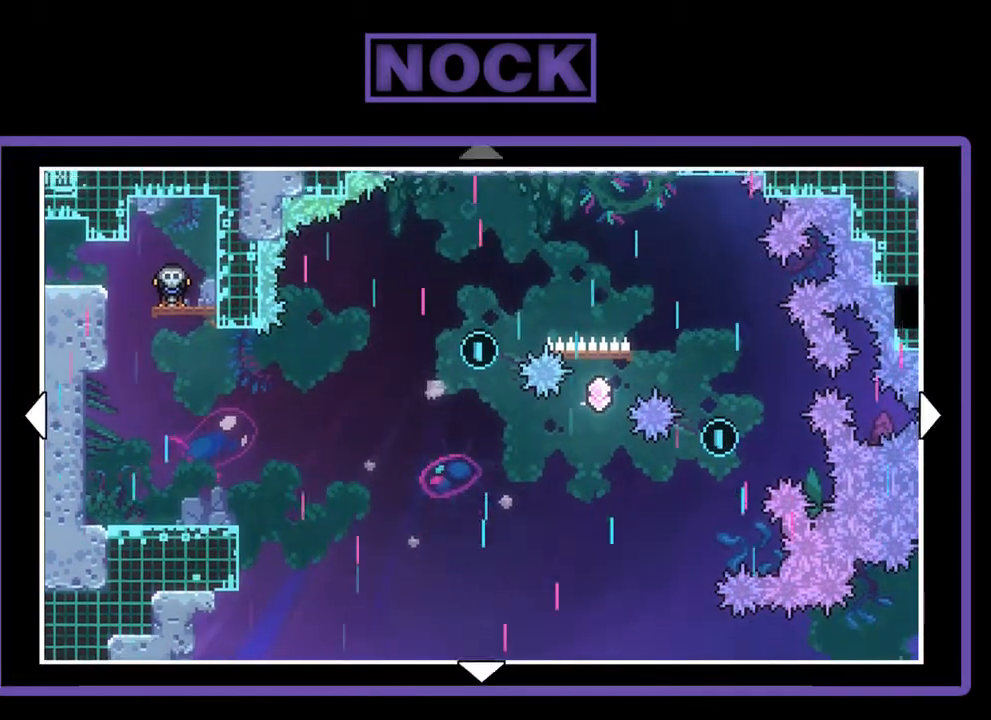
{"buttons": ["DPAD_RIGHT"], "left_stick": "center", "events": [[83, "DPAD_DOWN", "up"], [283, "DPAD_RIGHT", "down"]]}
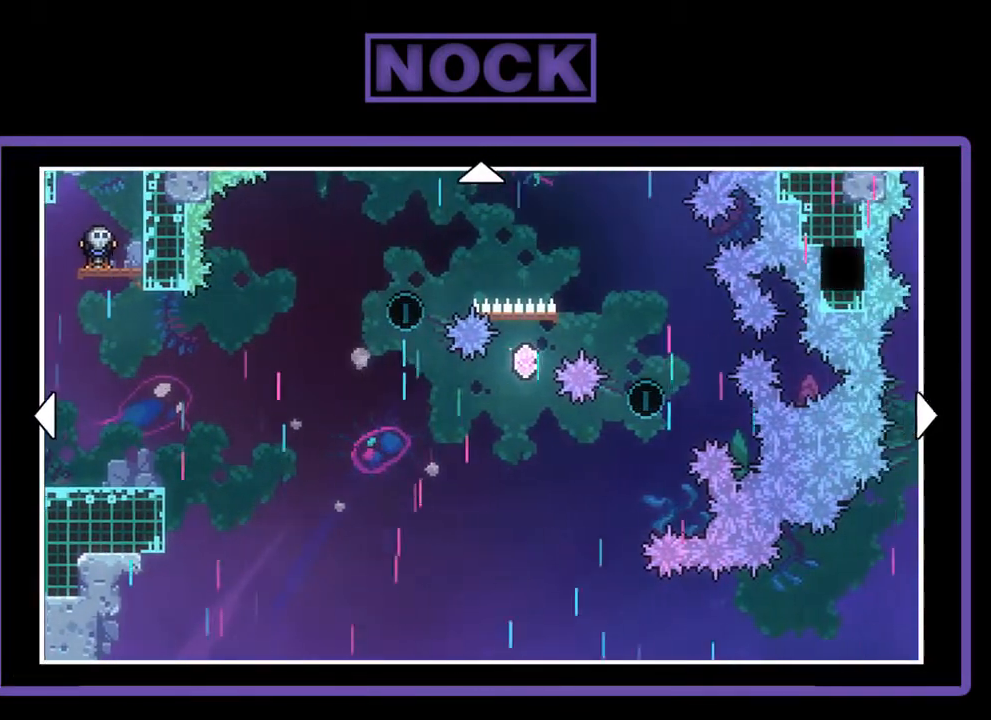
{"buttons": [], "left_stick": "center", "events": [[217, "DPAD_RIGHT", "up"]]}
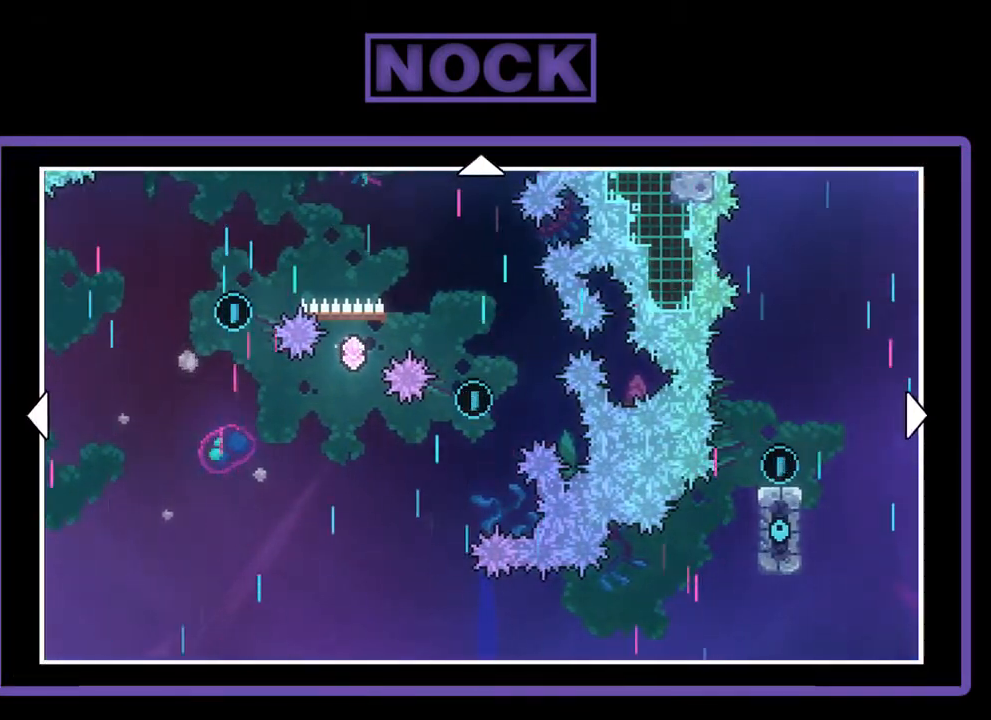
{"buttons": [], "left_stick": "center", "events": []}
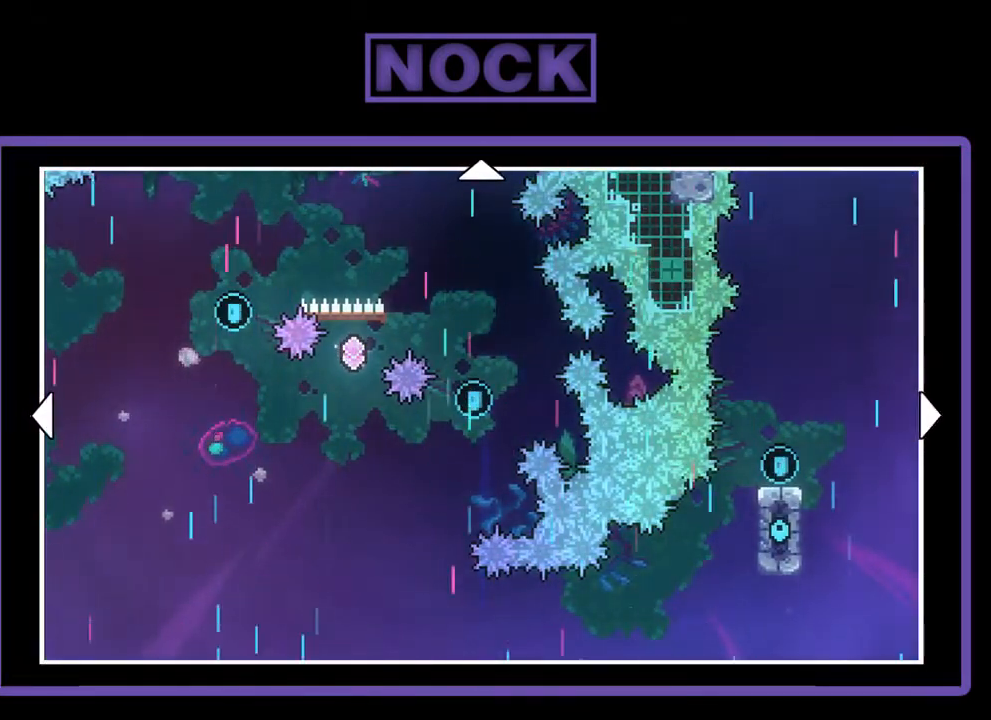
{"buttons": [], "left_stick": "center", "events": []}
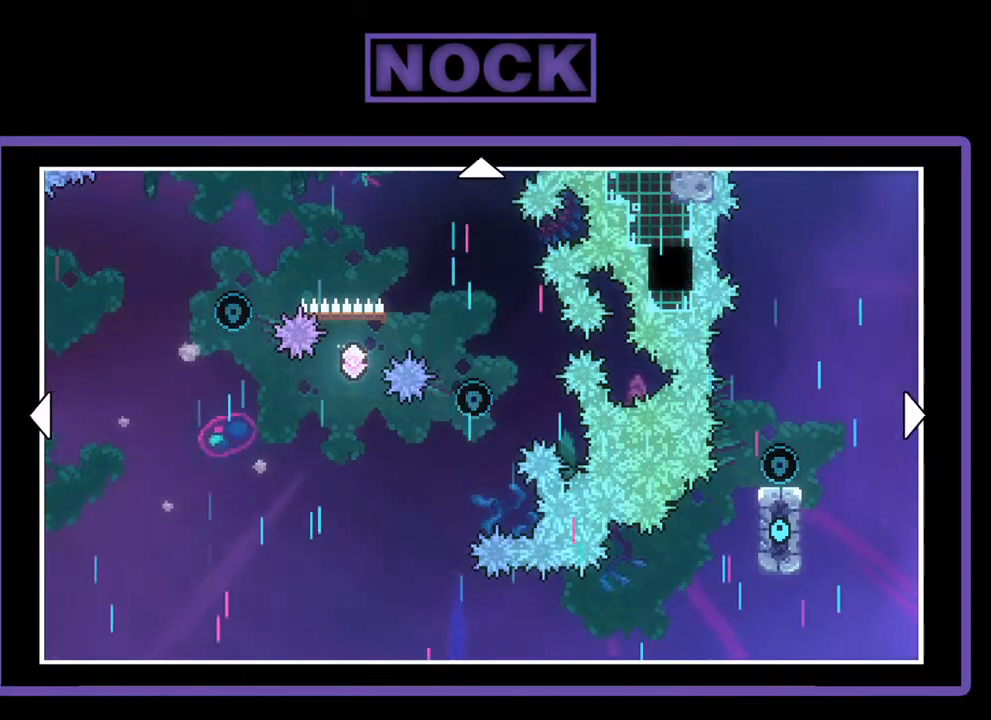
{"buttons": [], "left_stick": "center", "events": []}
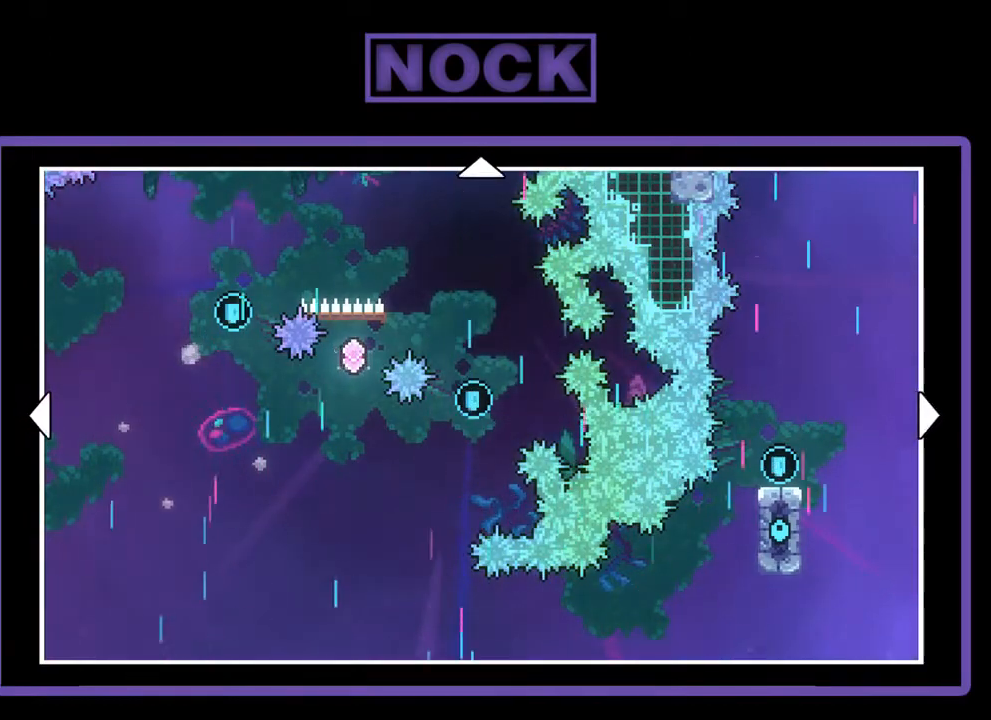
{"buttons": [], "left_stick": "center", "events": []}
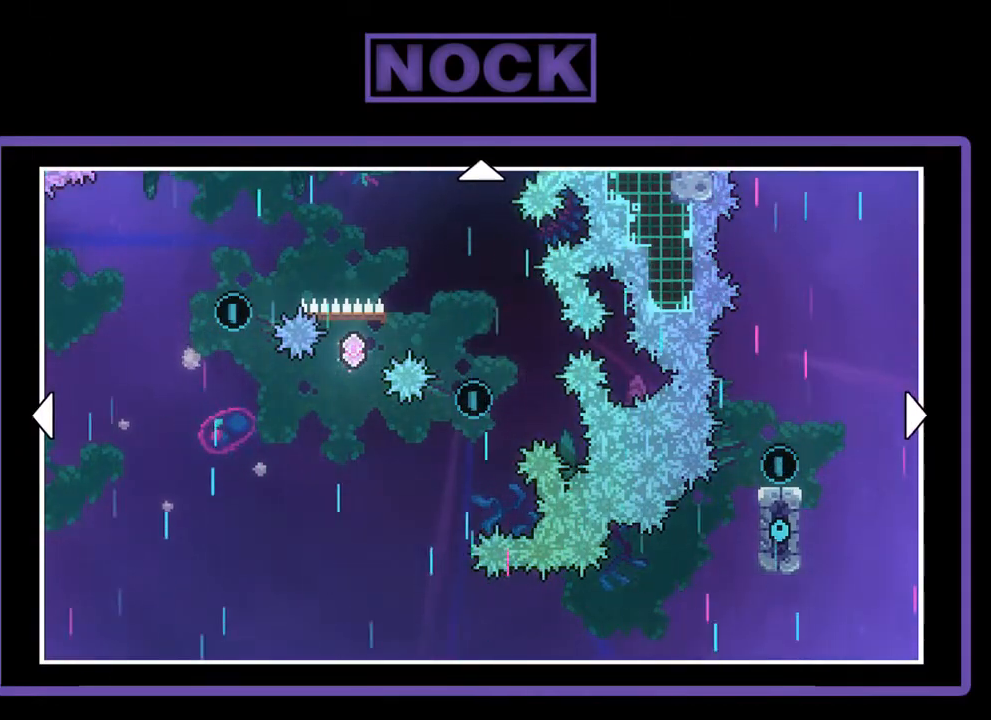
{"buttons": [], "left_stick": "center", "events": []}
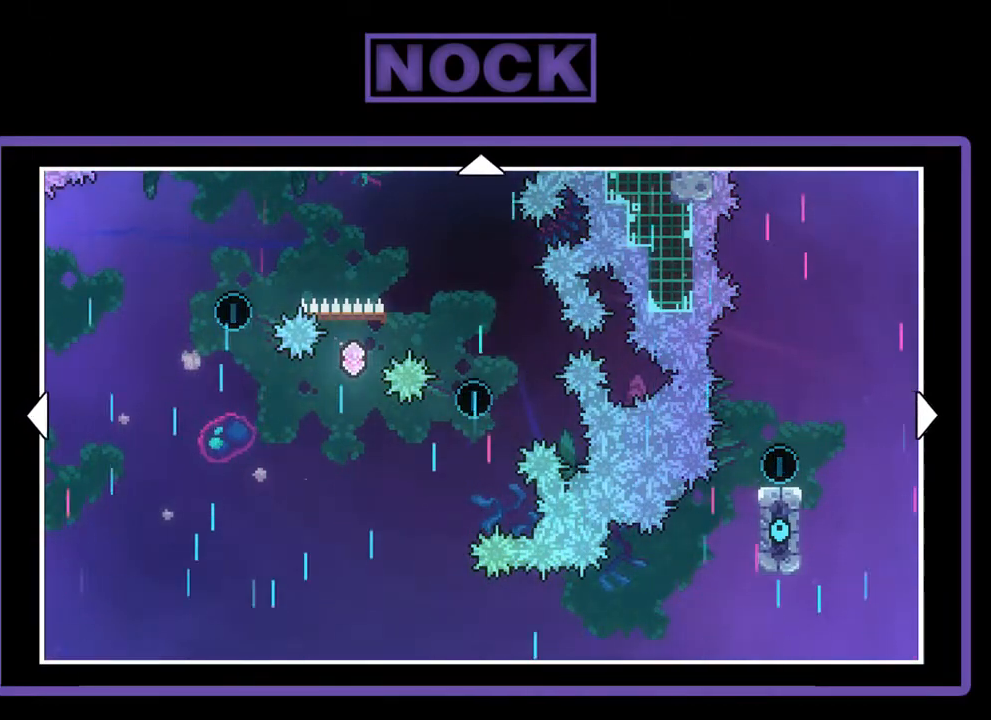
{"buttons": ["DPAD_DOWN"], "left_stick": "center", "events": [[450, "DPAD_DOWN", "down"]]}
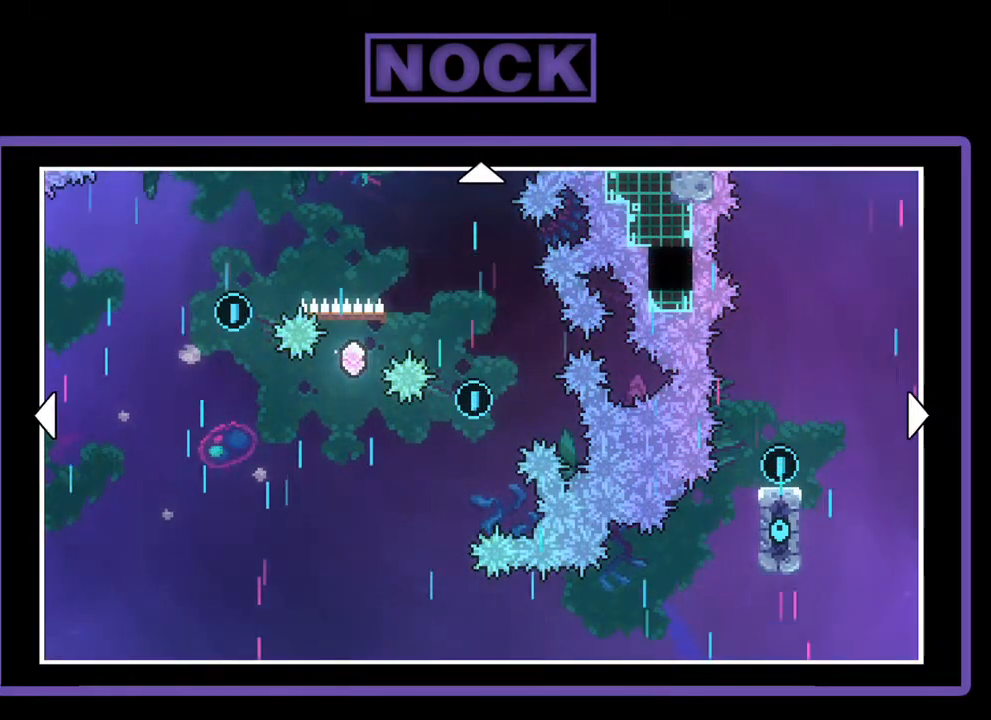
{"buttons": [], "left_stick": "center", "events": [[50, "DPAD_DOWN", "up"]]}
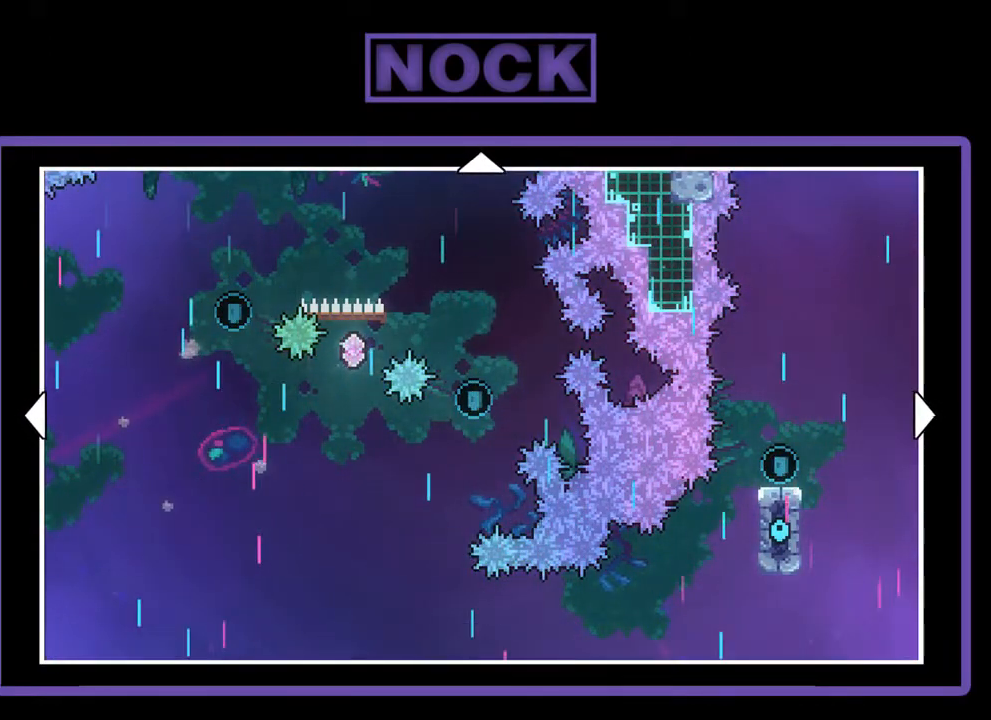
{"buttons": [], "left_stick": "center", "events": [[83, "DPAD_RIGHT", "down"], [250, "DPAD_RIGHT", "up"]]}
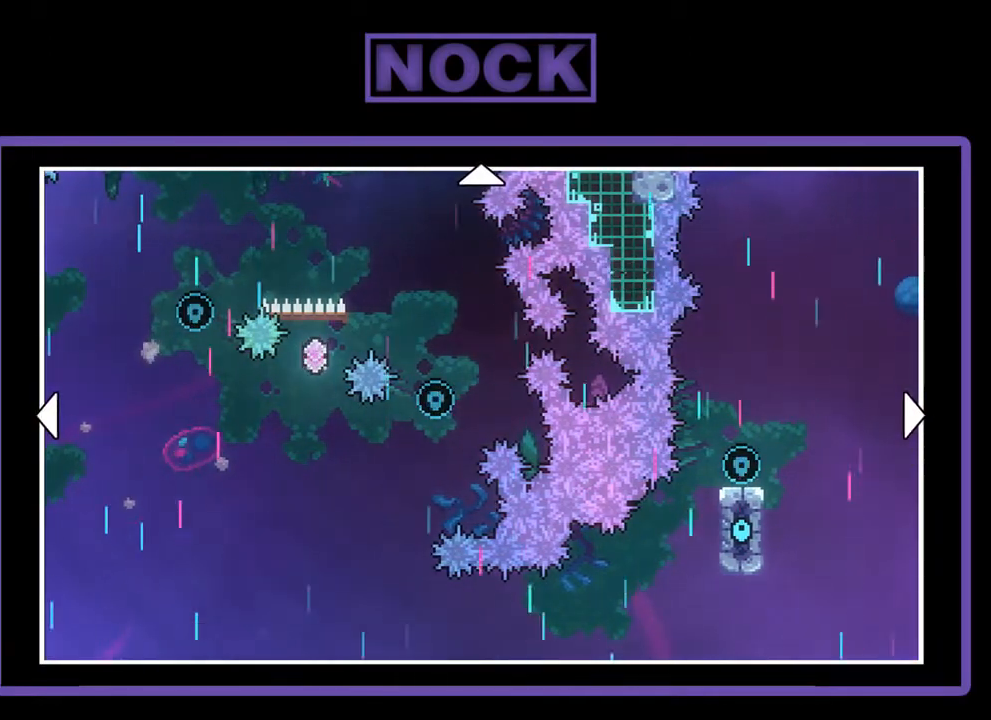
{"buttons": [], "left_stick": "center", "events": []}
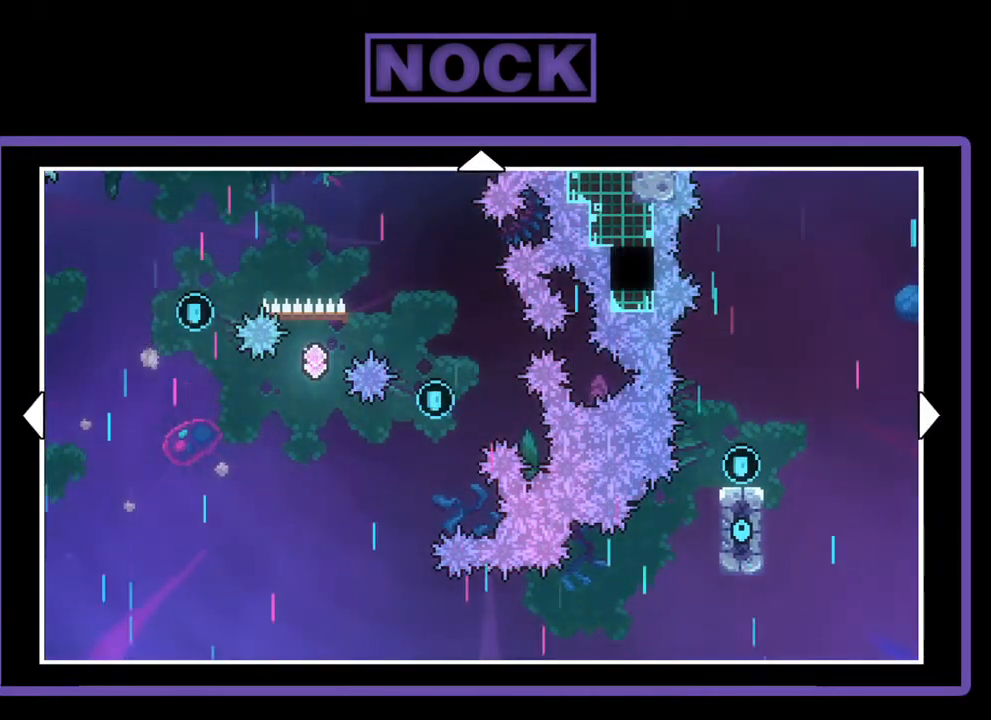
{"buttons": [], "left_stick": "center", "events": []}
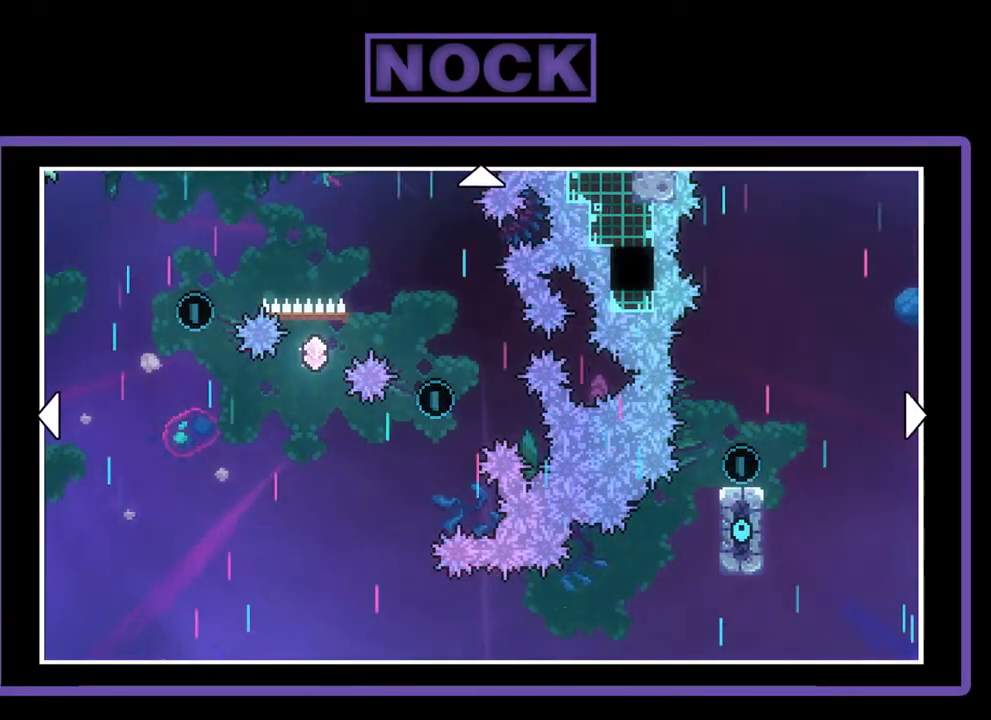
{"buttons": [], "left_stick": "center", "events": []}
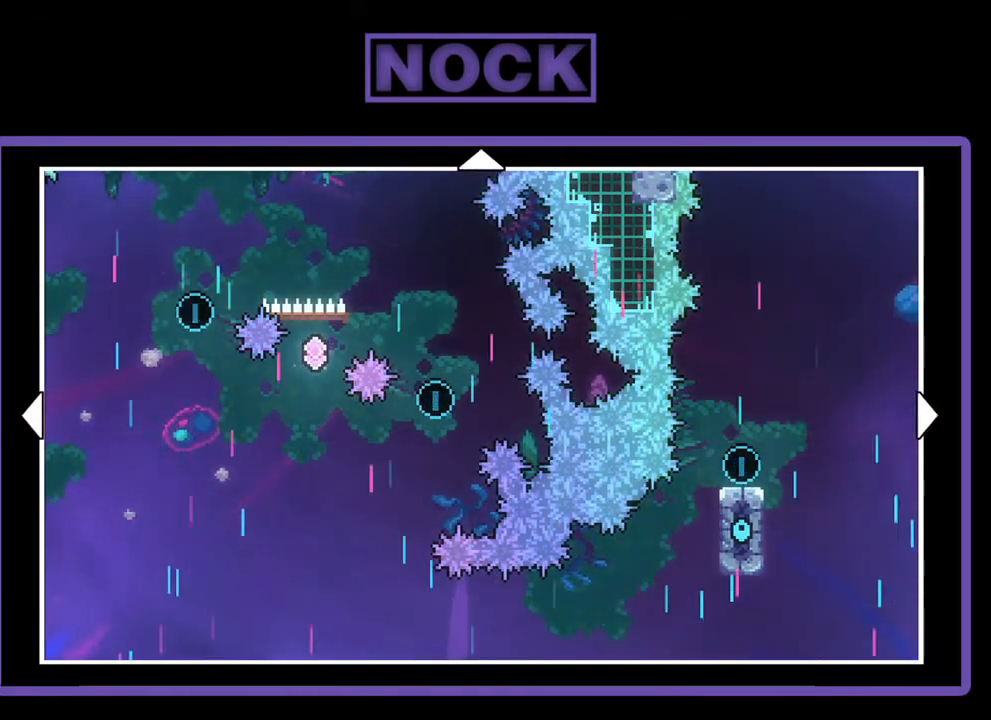
{"buttons": [], "left_stick": "center", "events": []}
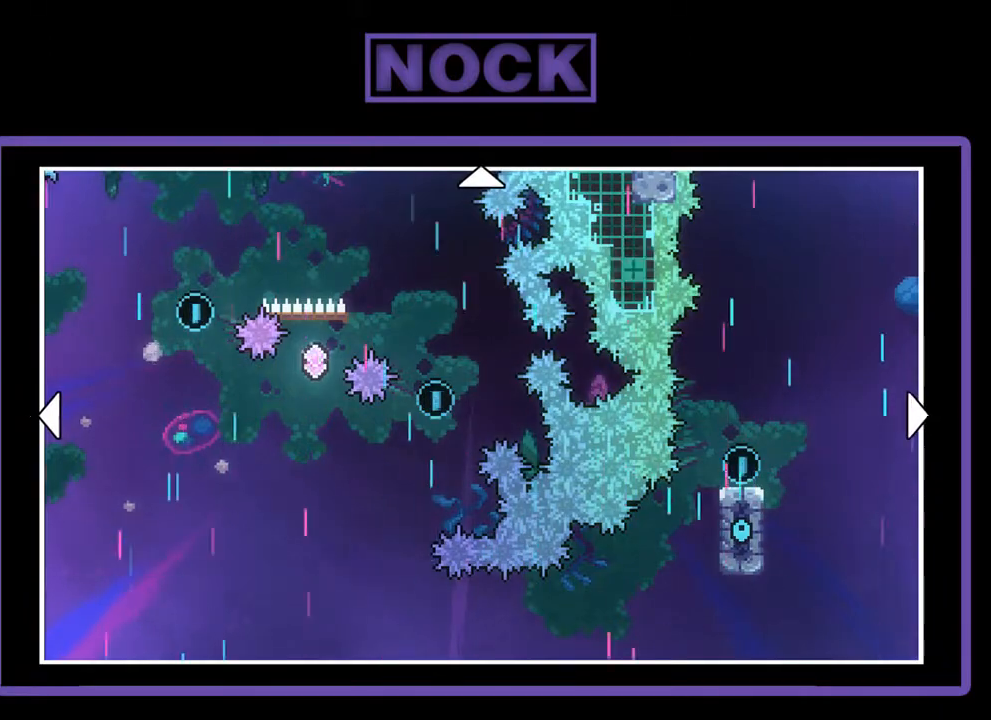
{"buttons": [], "left_stick": "center", "events": []}
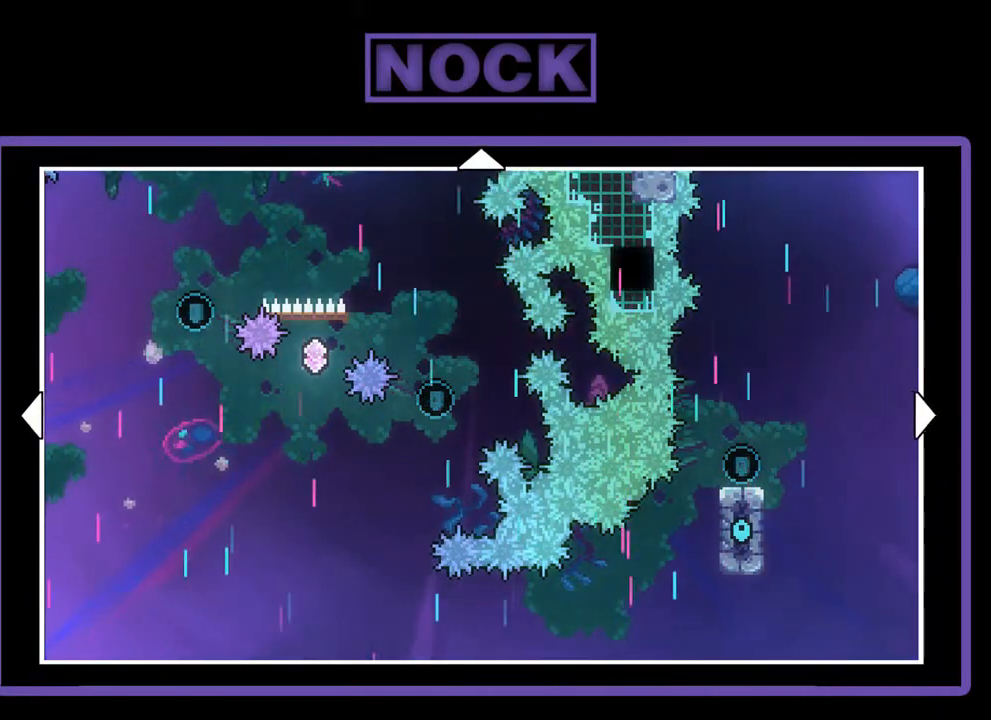
{"buttons": [], "left_stick": "center", "events": []}
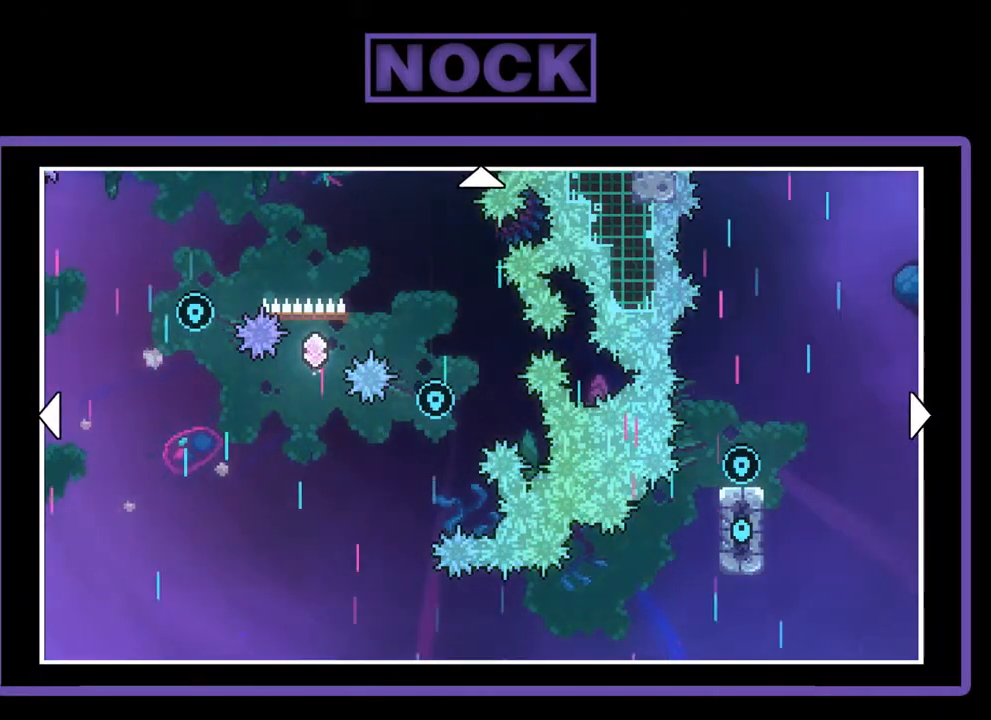
{"buttons": [], "left_stick": "center", "events": []}
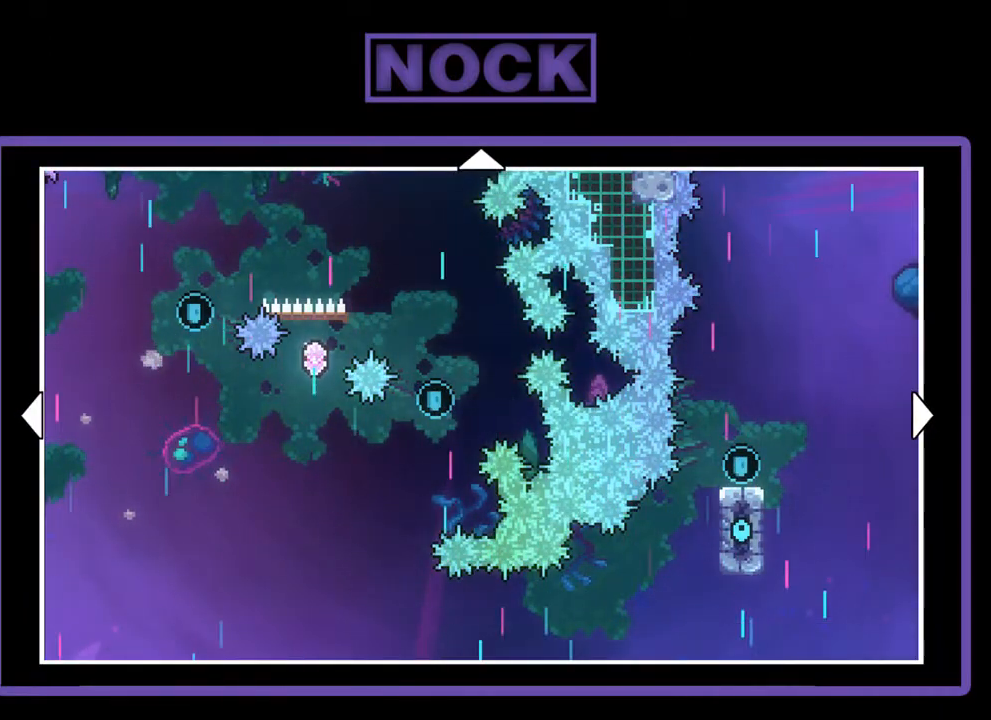
{"buttons": ["DPAD_RIGHT"], "left_stick": "center", "events": [[317, "DPAD_RIGHT", "down"]]}
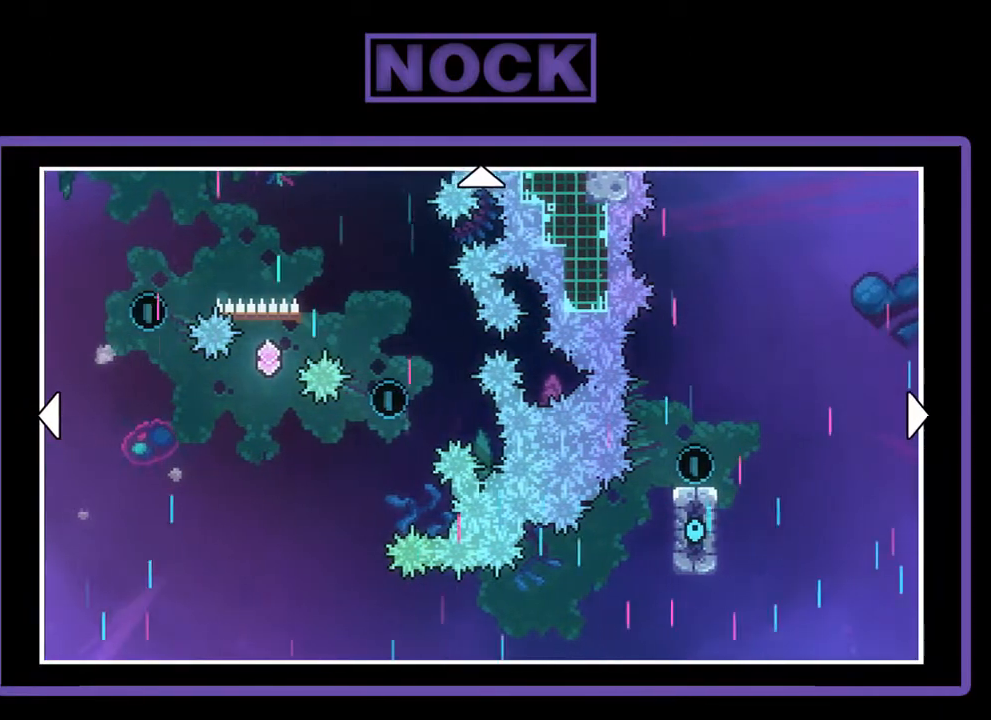
{"buttons": ["DPAD_RIGHT"], "left_stick": "center", "events": []}
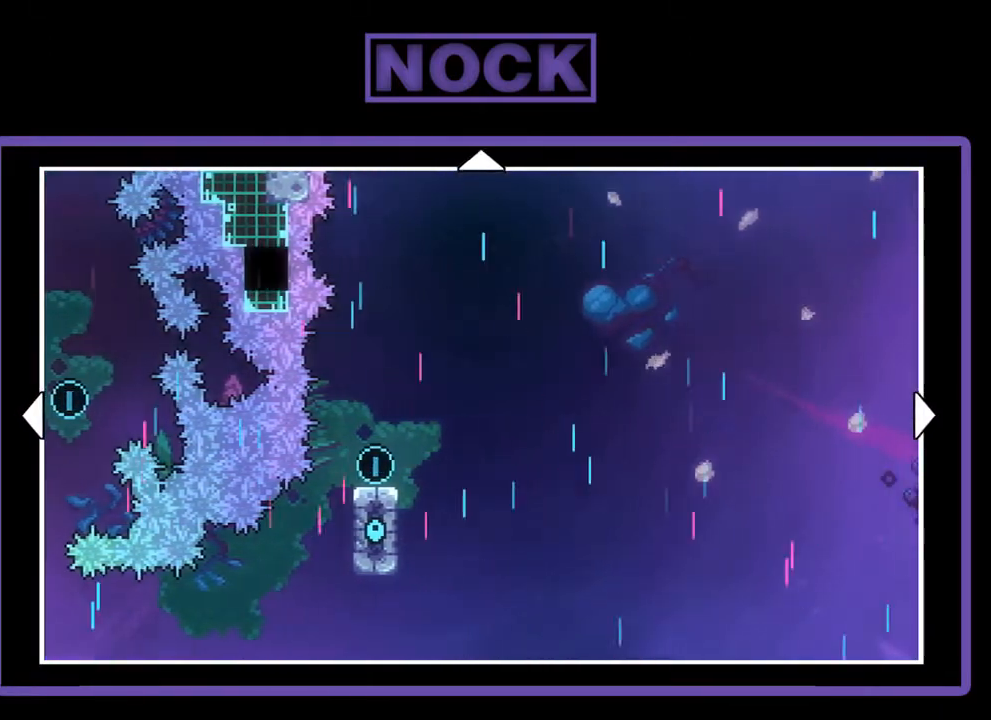
{"buttons": ["DPAD_RIGHT"], "left_stick": "center", "events": []}
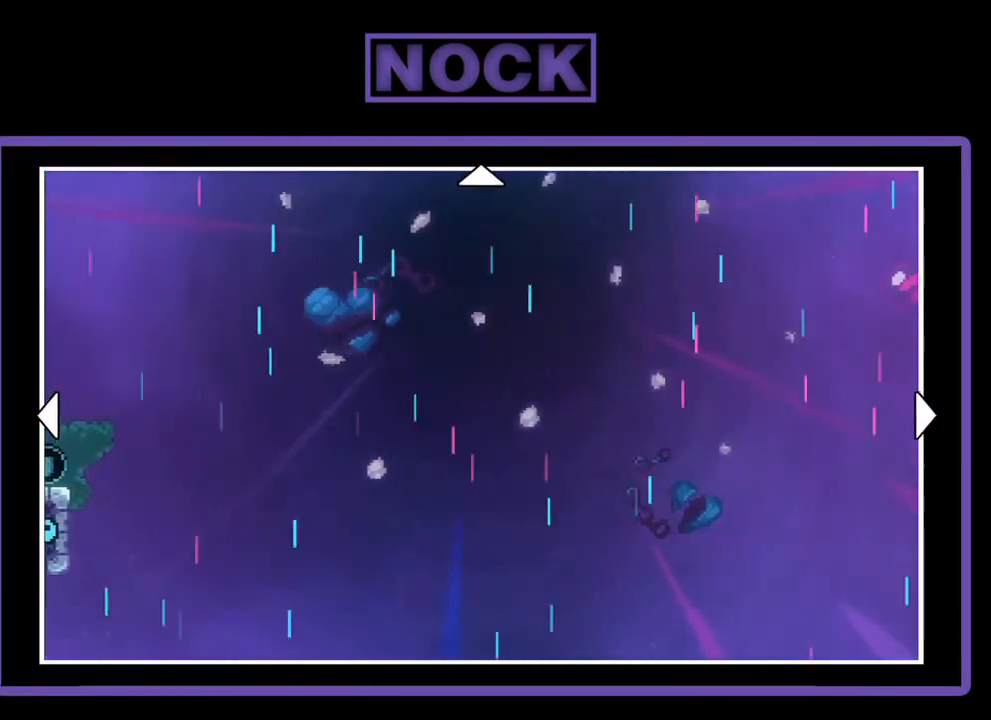
{"buttons": ["DPAD_RIGHT"], "left_stick": "center", "events": []}
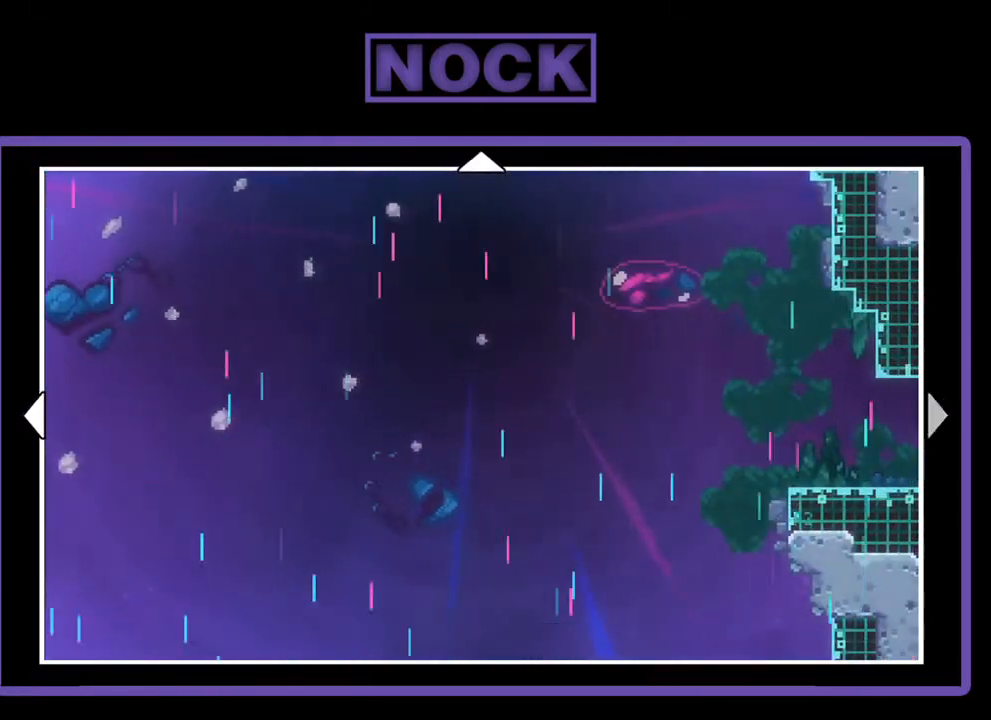
{"buttons": ["DPAD_RIGHT"], "left_stick": "center", "events": []}
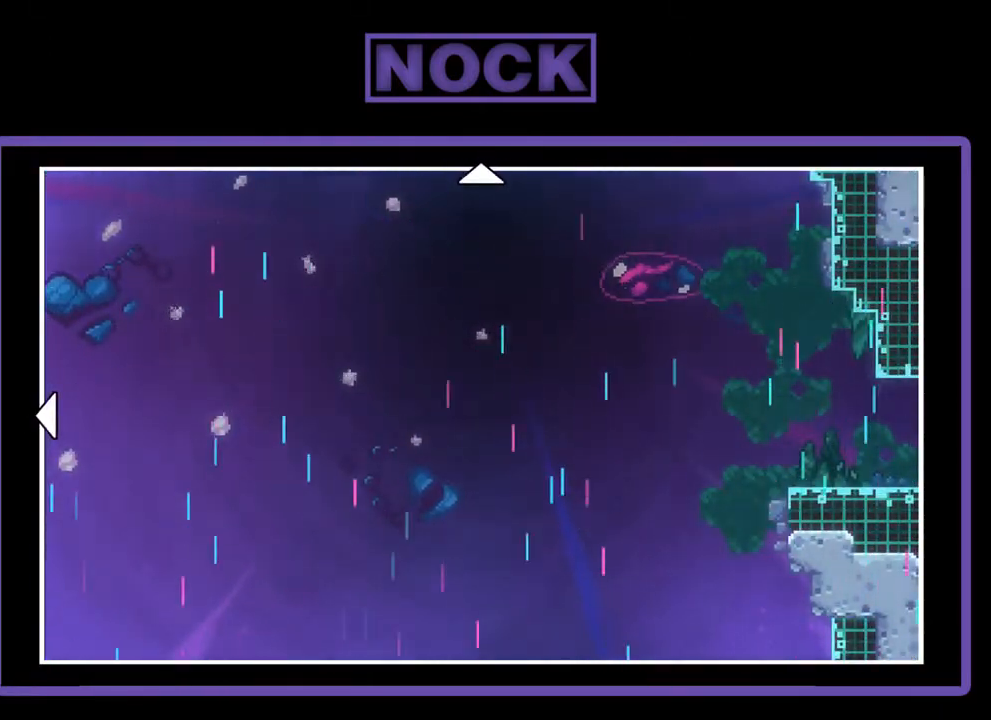
{"buttons": ["DPAD_LEFT"], "left_stick": "center", "events": [[17, "DPAD_RIGHT", "up"], [250, "DPAD_LEFT", "down"]]}
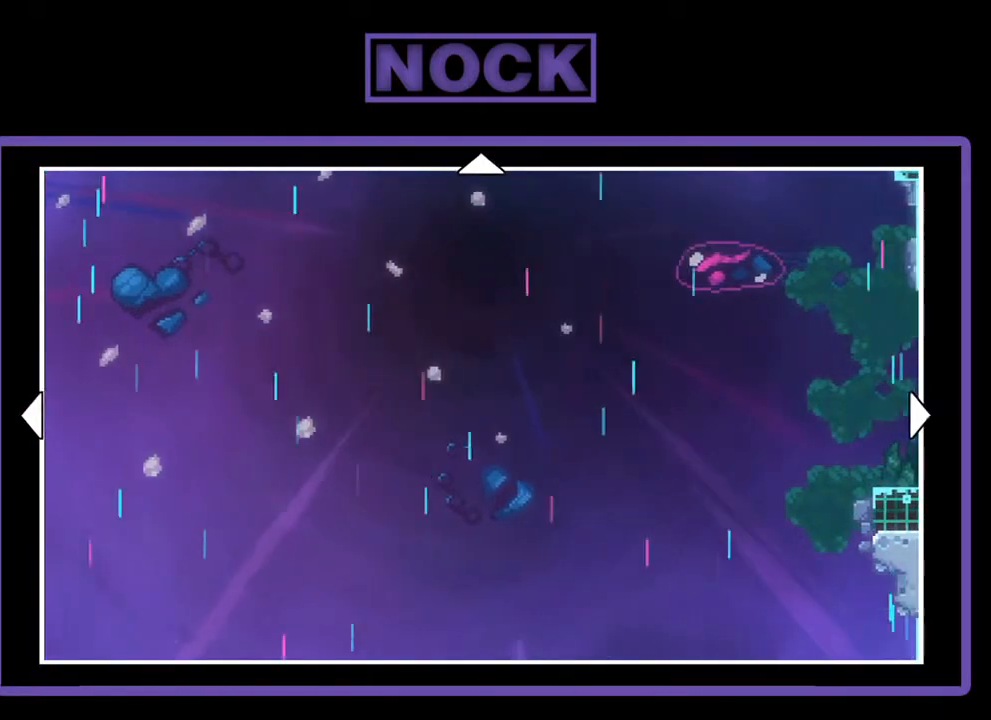
{"buttons": ["DPAD_LEFT"], "left_stick": "center", "events": []}
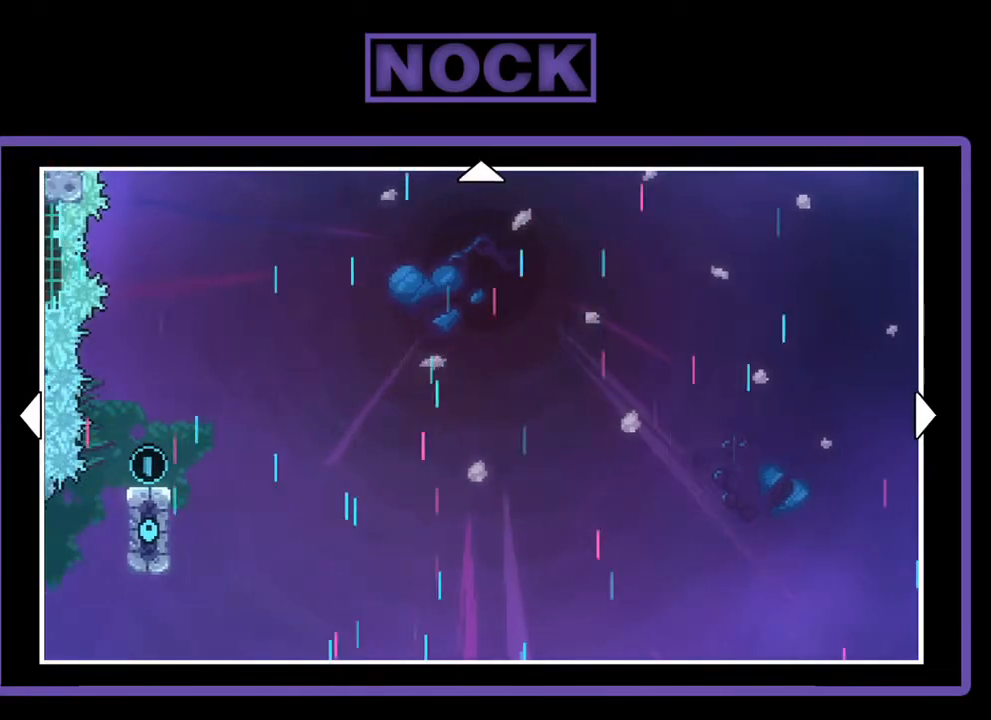
{"buttons": ["DPAD_LEFT"], "left_stick": "center", "events": []}
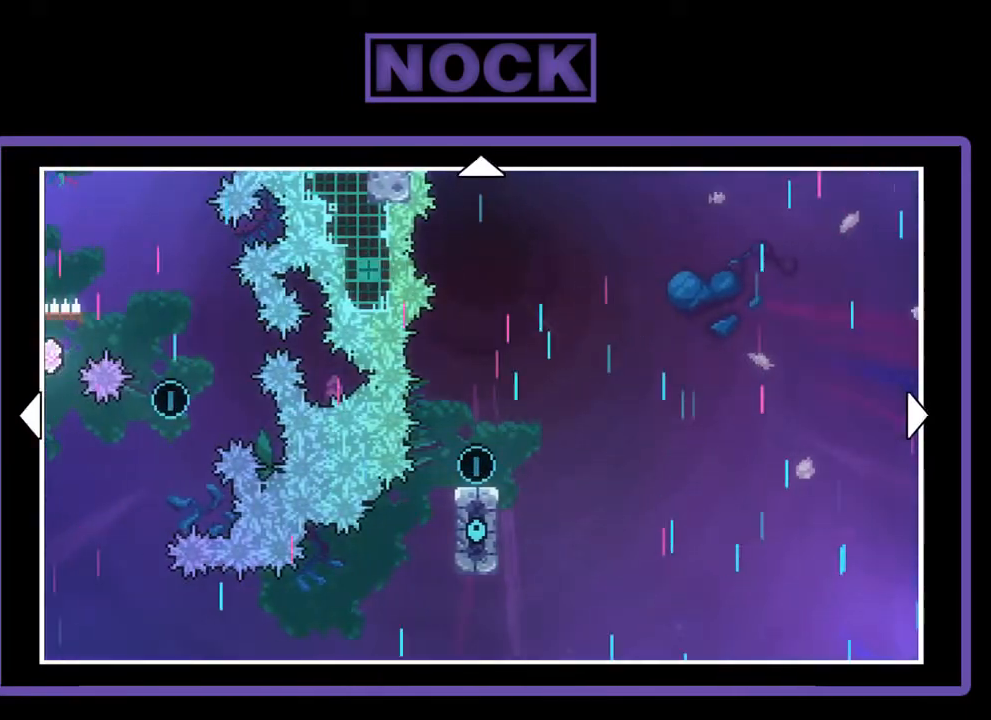
{"buttons": ["DPAD_LEFT"], "left_stick": "center", "events": []}